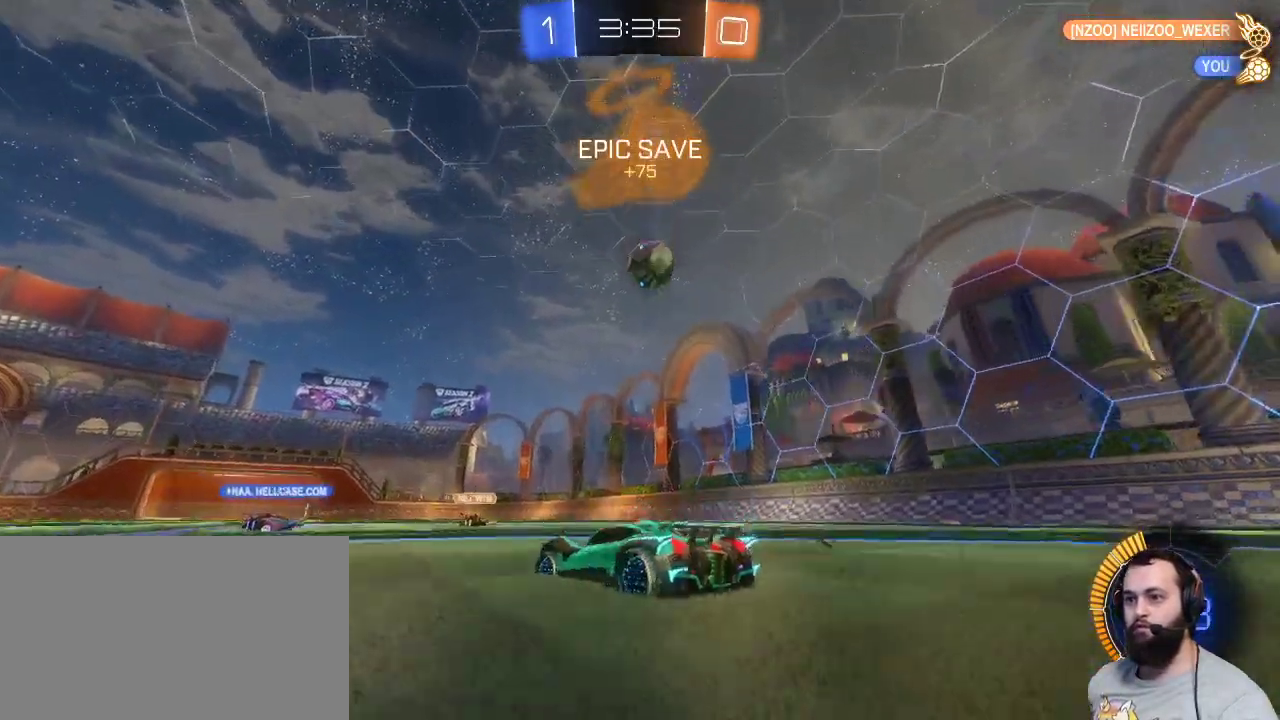
Gameplay with keyboard and mouse; each line is a JSON object with the keys and mouse buttons held at the frame after it. "events" lists presses ("down") and releases ("up") of "a", "ctrl", "d", "e", "q", "r", "s", "shift", "space", "z", "mouse_left", "mouse_wheel" and "mouse_right" between this image and that frame as [ms after this image, input, new state], when the widget could be followed in between. "mouse_left", "mouse_wheel", "mouse_right" = the "left", "wheel", "right" buttons of the "mouse" list. No other keys are recorded. "wheel" means that the mouse wheel is clicked or scrolled. Mouse movement is not recorded.
{"keys": ["z"], "mouse": [], "events": [[250, "q", "up"]]}
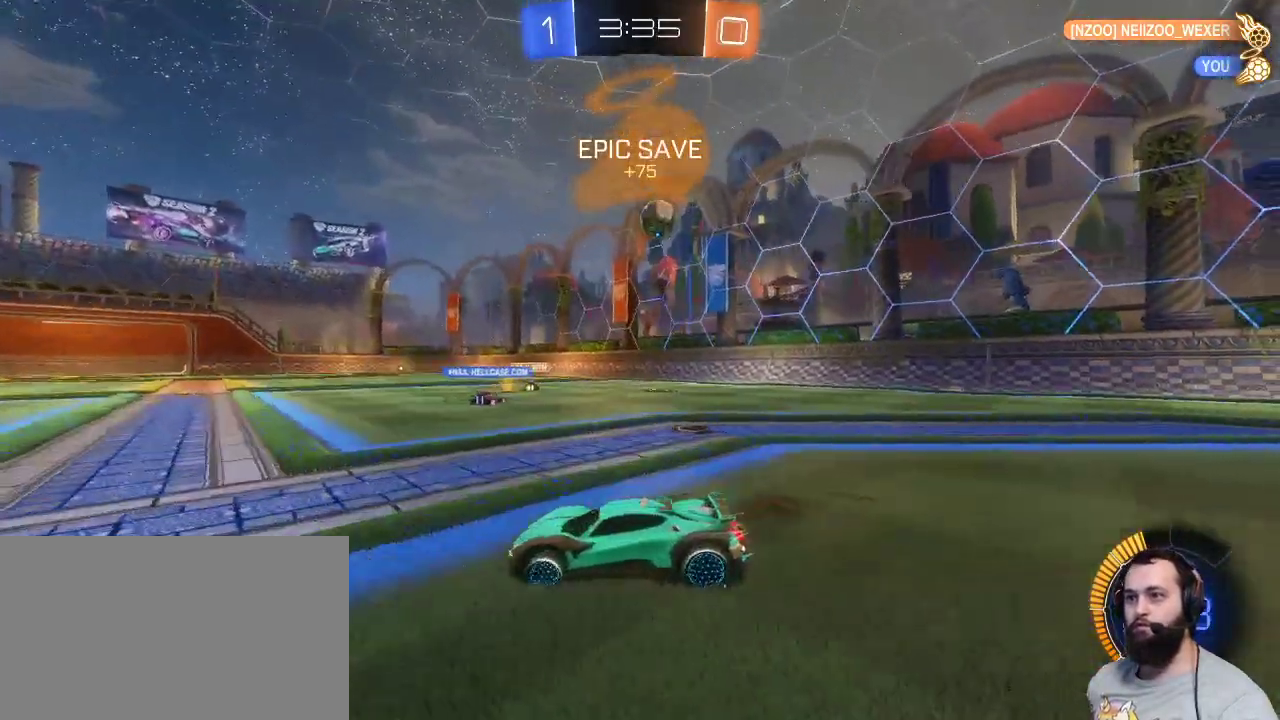
{"keys": ["z"], "mouse": [], "events": [[117, "d", "down"], [267, "d", "up"]]}
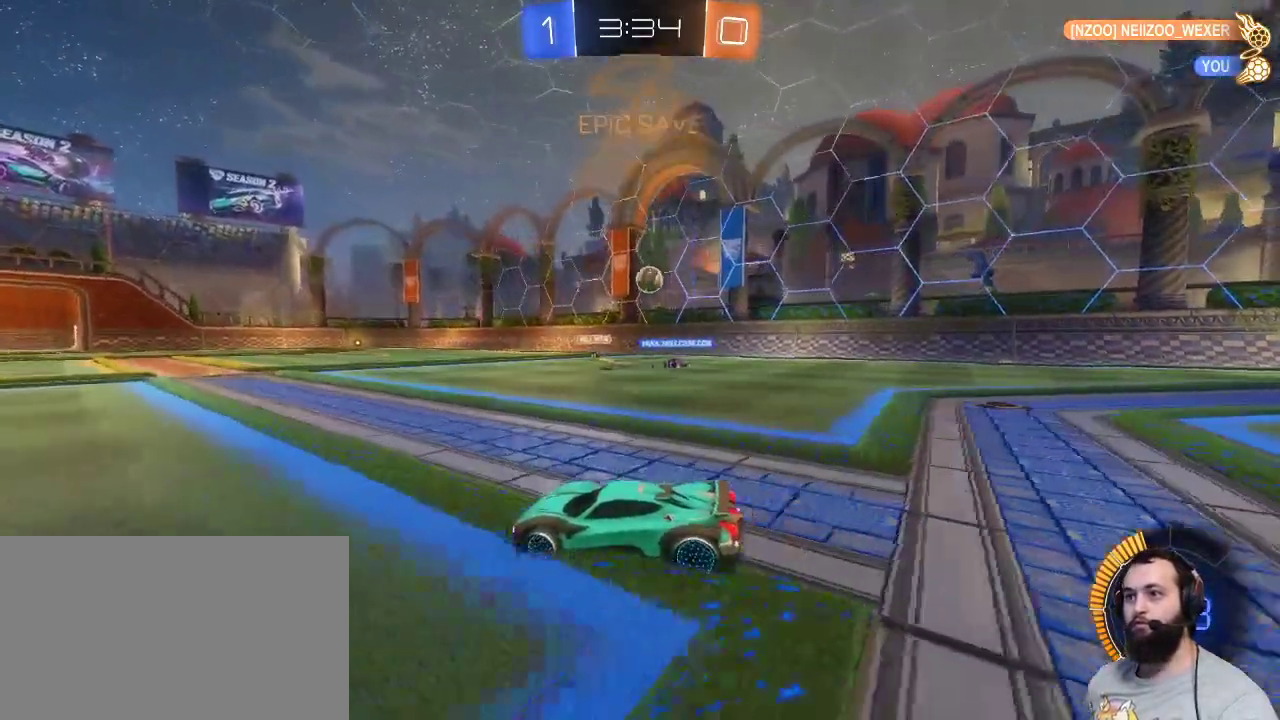
{"keys": ["d"], "mouse": [], "events": [[283, "z", "up"], [500, "d", "down"]]}
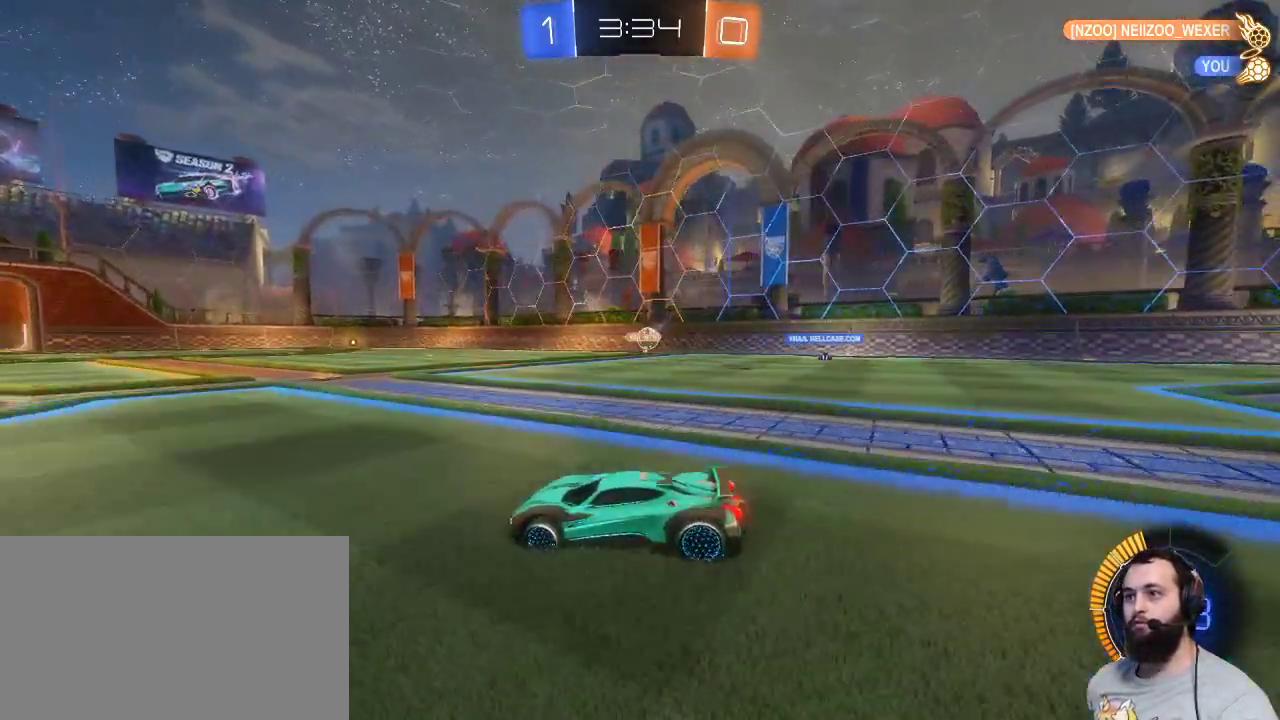
{"keys": ["z"], "mouse": [], "events": [[50, "z", "down"], [283, "d", "up"]]}
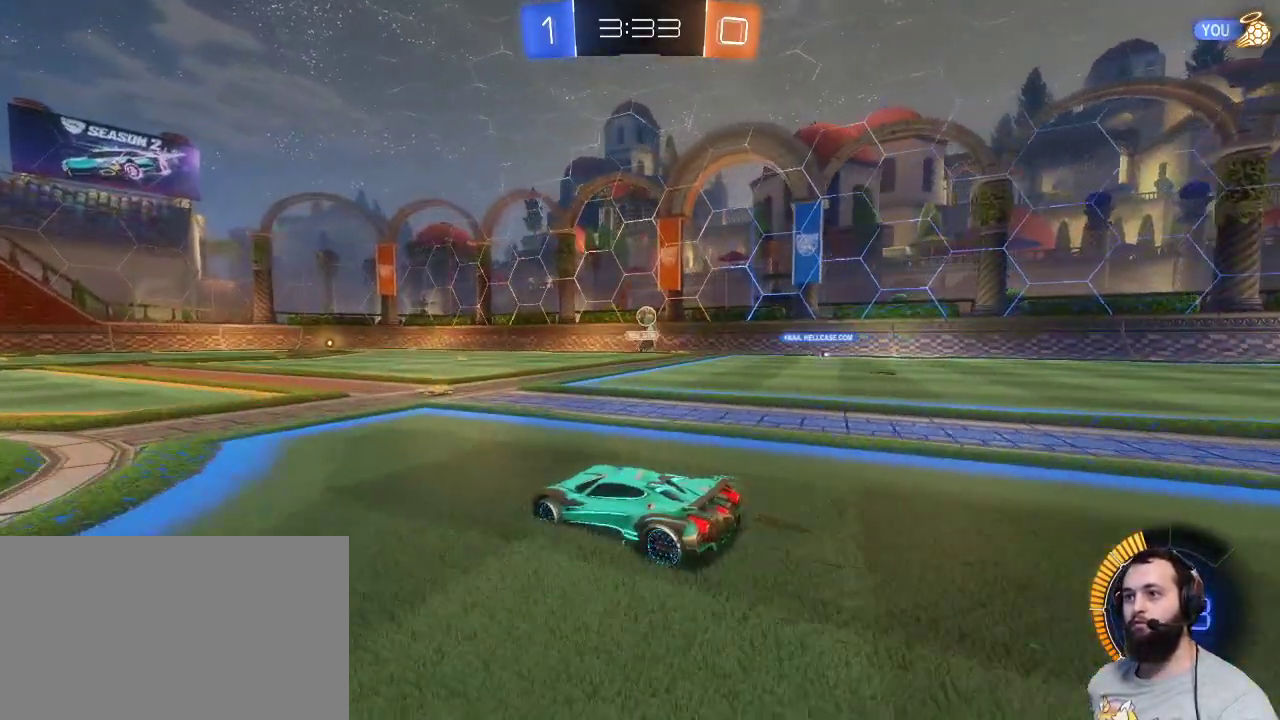
{"keys": ["d", "z"], "mouse": [], "events": [[217, "d", "down"]]}
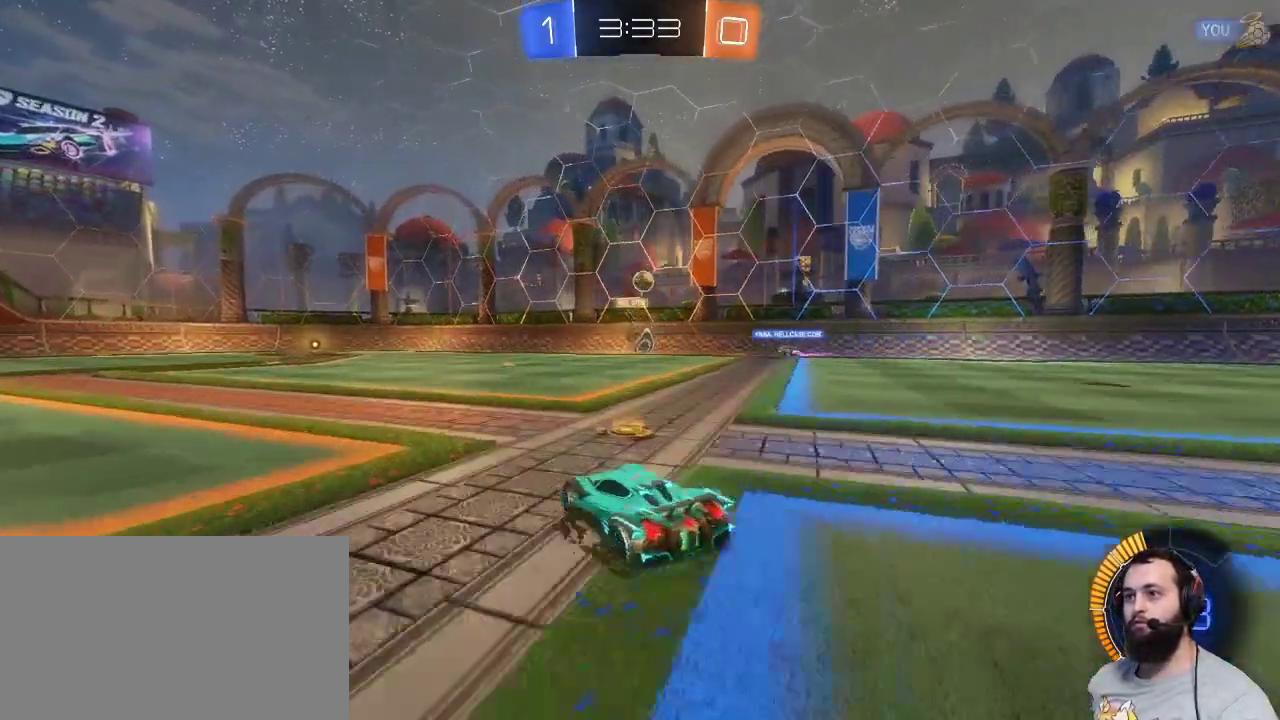
{"keys": ["z"], "mouse": [], "events": [[467, "d", "up"]]}
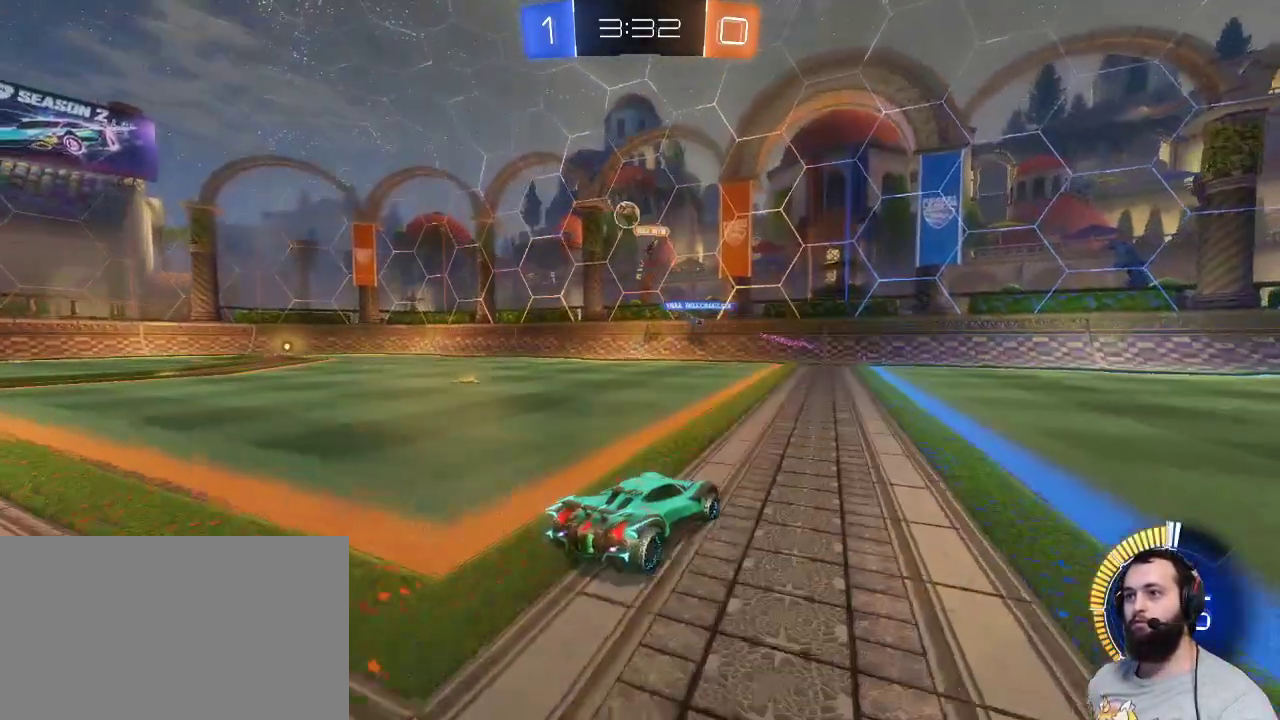
{"keys": ["q", "shift", "z"], "mouse": [], "events": [[150, "z", "up"], [200, "q", "down"], [333, "shift", "down"], [383, "z", "down"]]}
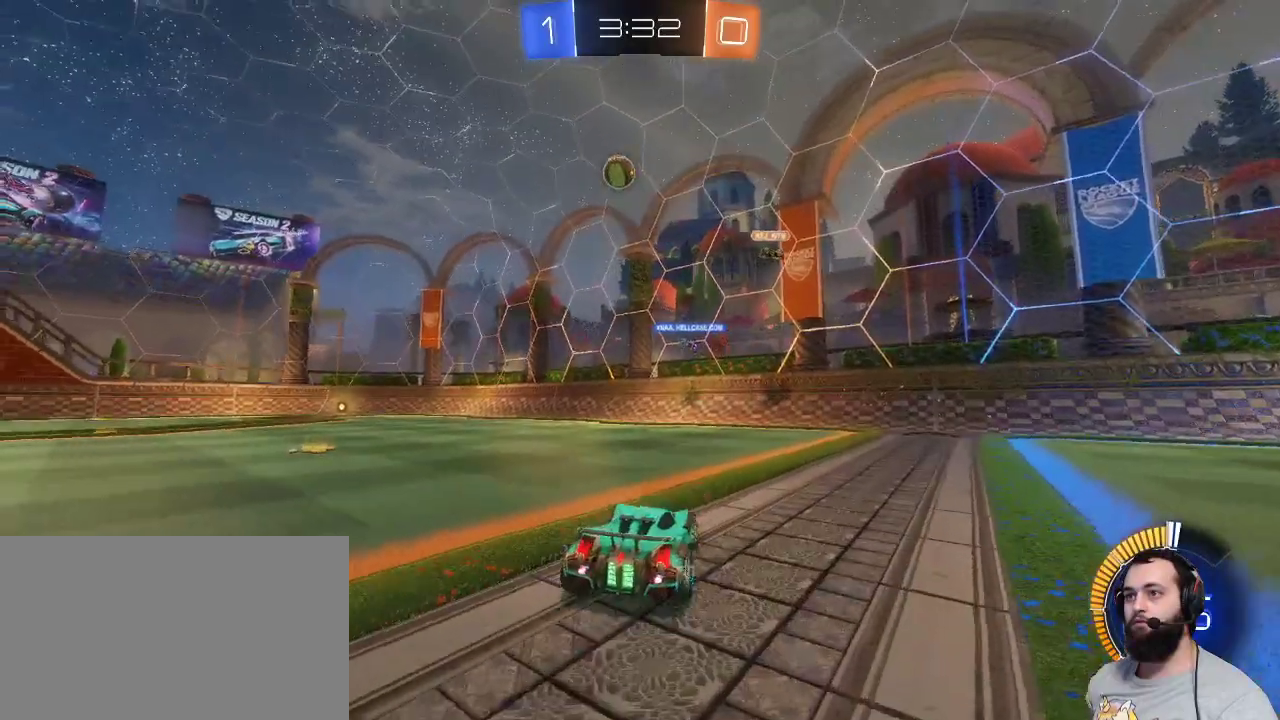
{"keys": [], "mouse": ["right"], "events": [[17, "shift", "up"], [17, "z", "up"], [117, "s", "down"], [267, "q", "up"], [333, "s", "up"], [500, "mouse_right", "down"]]}
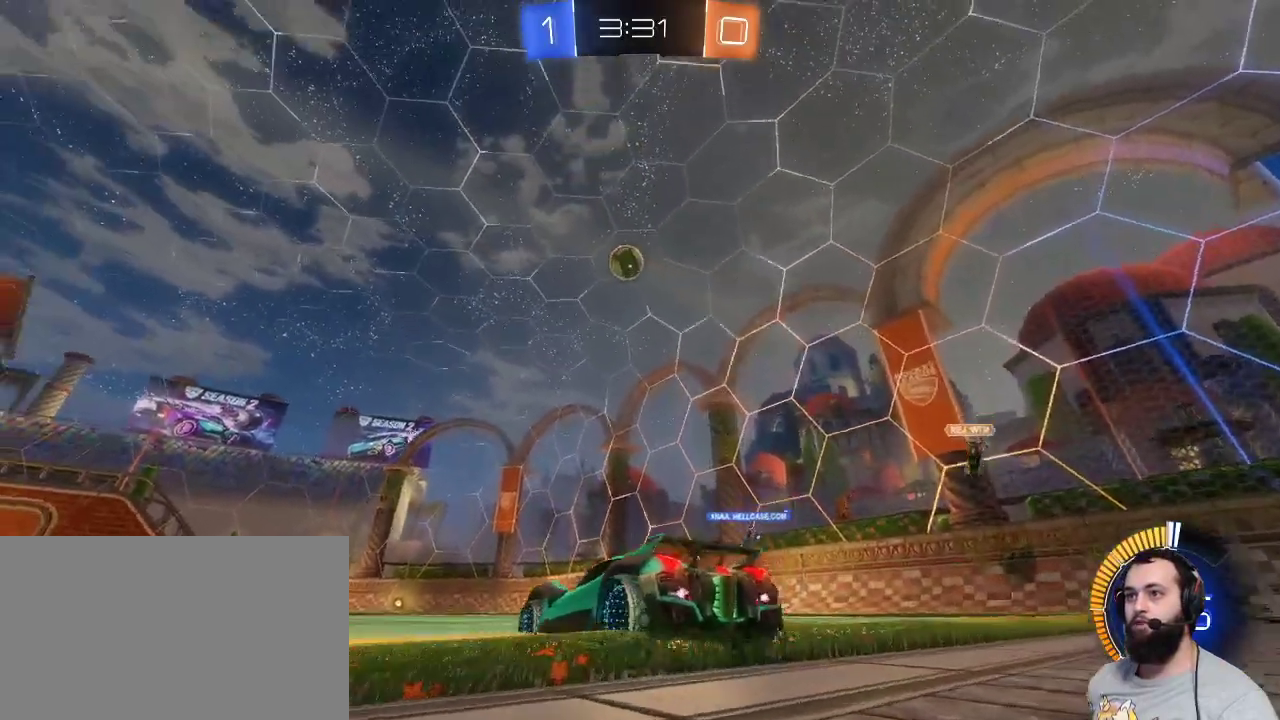
{"keys": ["d", "z"], "mouse": ["left"], "events": [[50, "s", "down"], [83, "q", "down"], [133, "mouse_right", "up"], [183, "q", "up"], [217, "mouse_left", "down"], [217, "s", "up"], [267, "mouse_right", "down"], [367, "mouse_right", "up"], [417, "z", "down"], [500, "d", "down"]]}
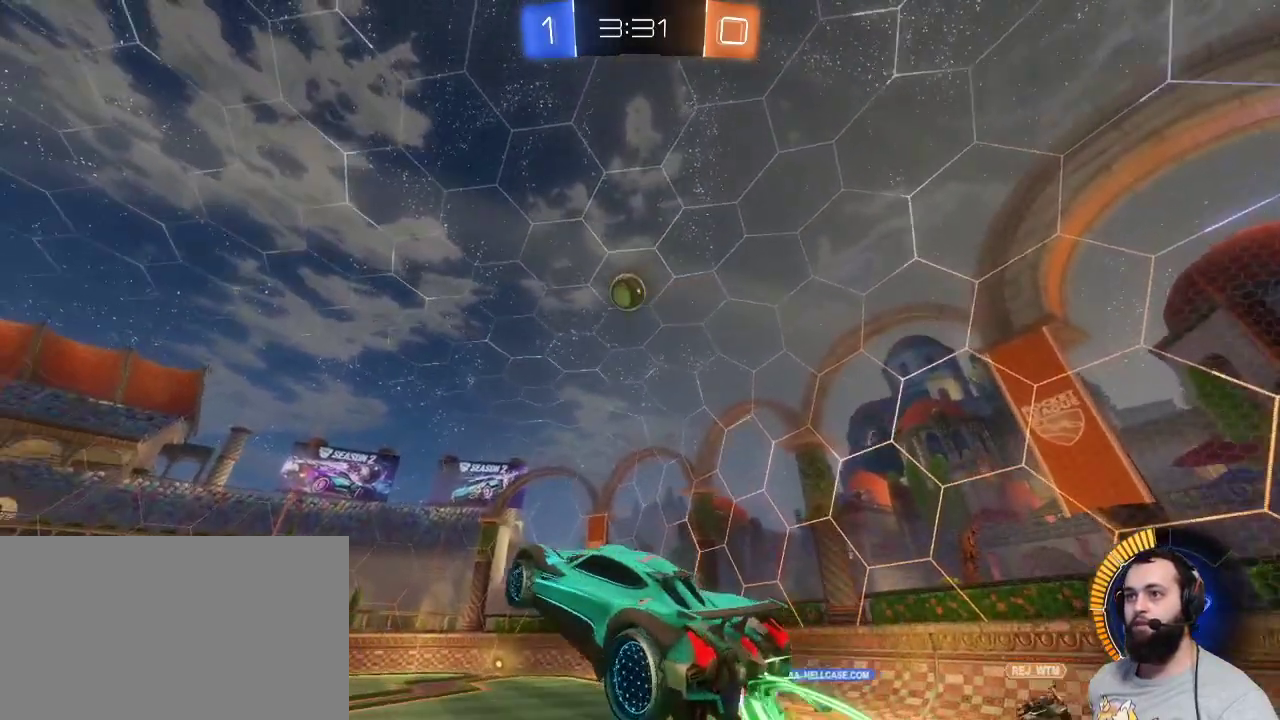
{"keys": ["q", "s"], "mouse": ["left"], "events": [[100, "d", "up"], [100, "z", "up"], [433, "s", "down"], [483, "q", "down"]]}
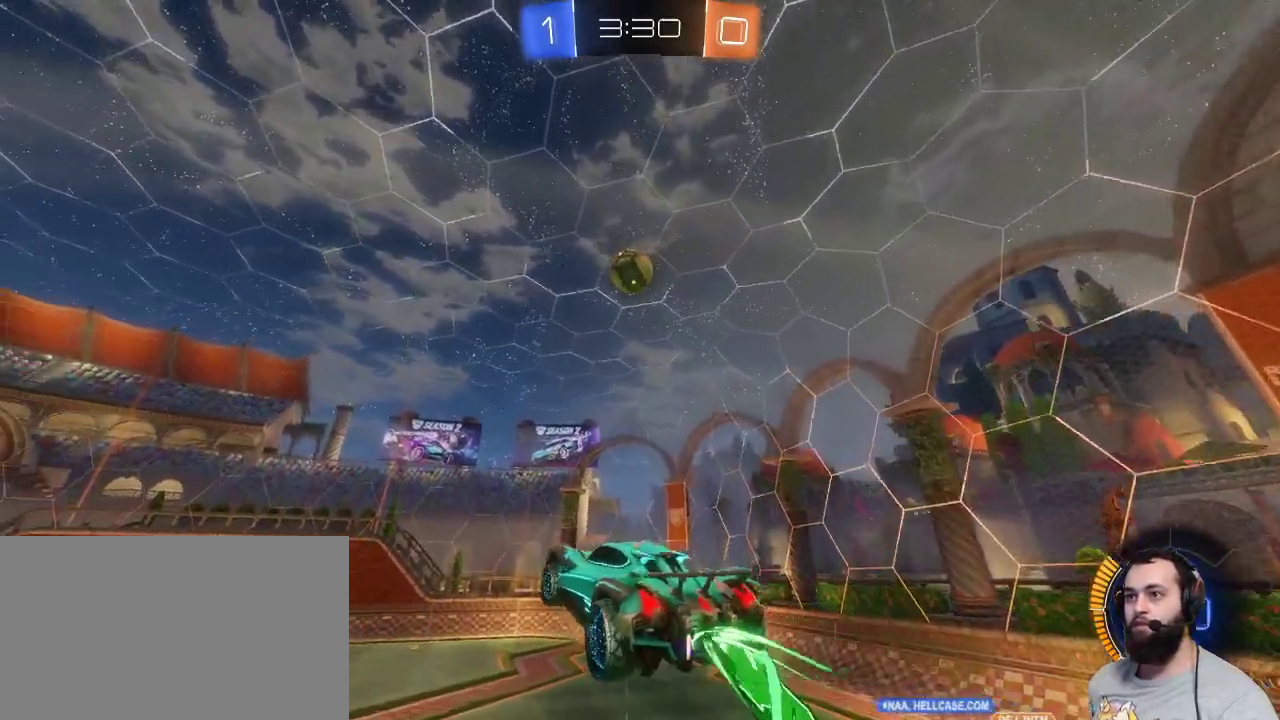
{"keys": ["d"], "mouse": [], "events": [[117, "q", "up"], [117, "s", "up"], [400, "d", "down"], [433, "mouse_left", "up"]]}
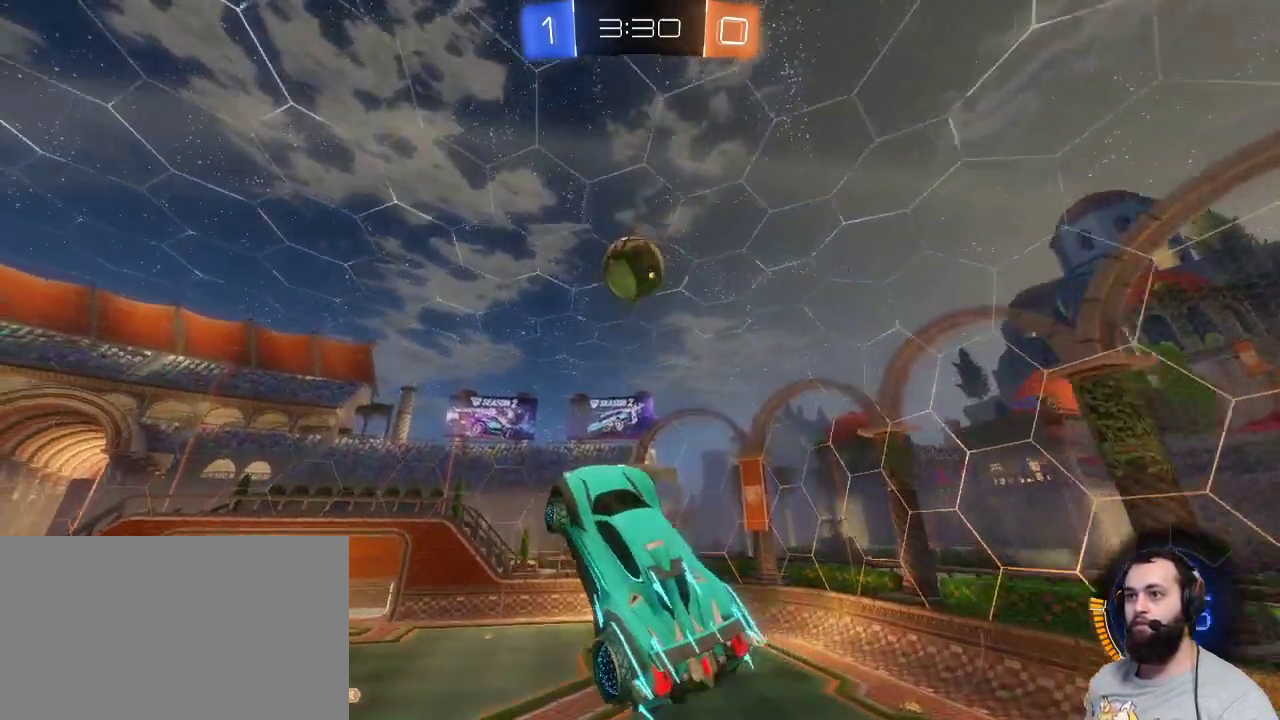
{"keys": ["q", "z"], "mouse": ["left"], "events": [[33, "d", "up"], [183, "mouse_left", "down"], [417, "q", "down"], [467, "z", "down"]]}
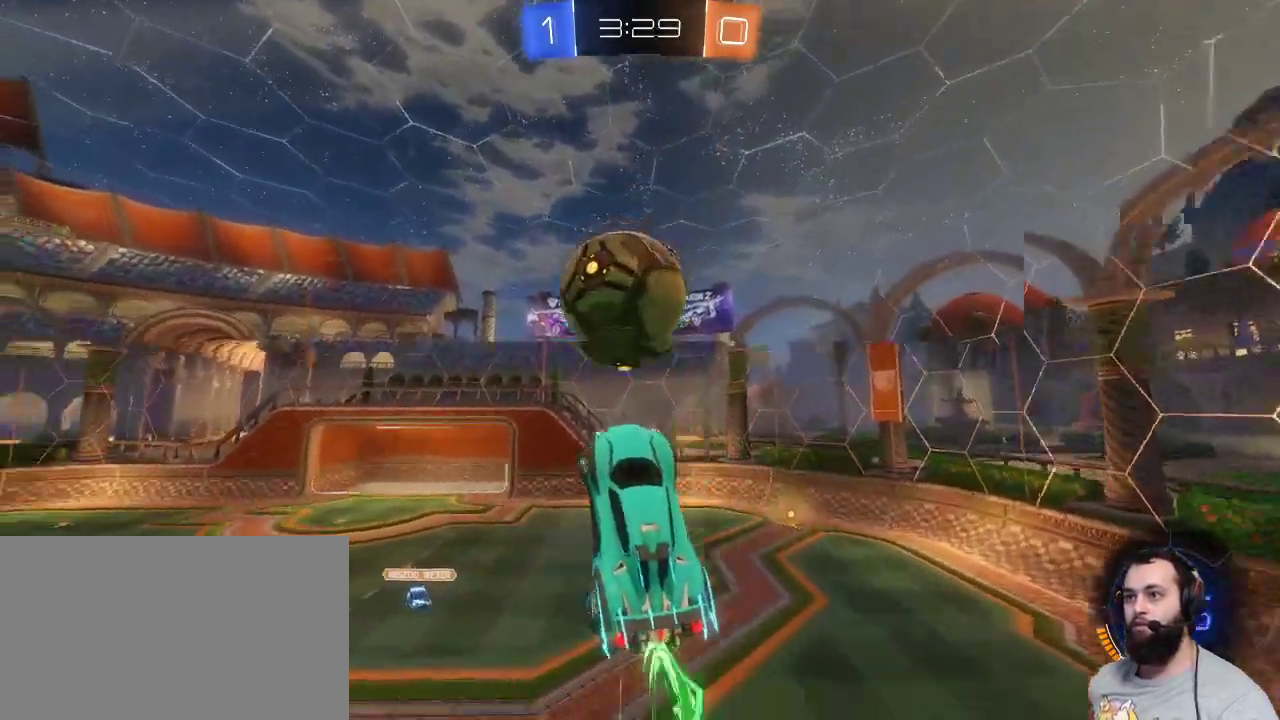
{"keys": [], "mouse": [], "events": [[150, "mouse_left", "up"], [150, "q", "up"], [150, "z", "up"]]}
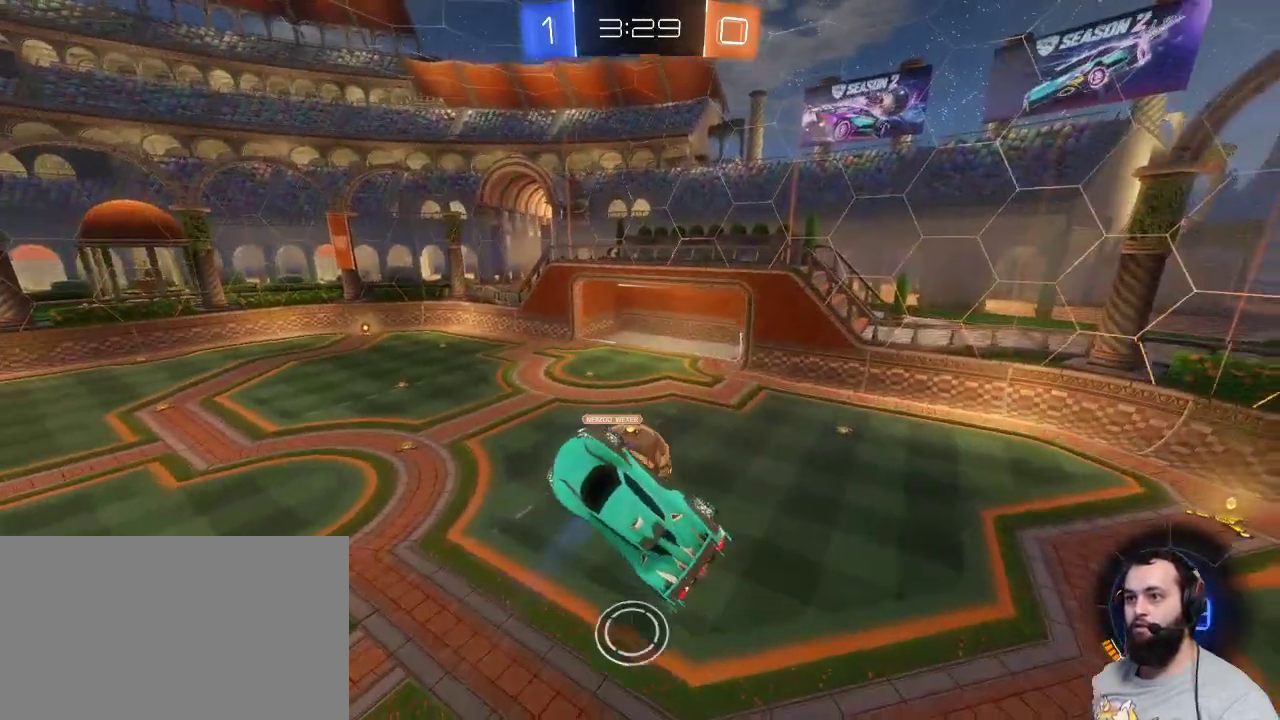
{"keys": [], "mouse": [], "events": []}
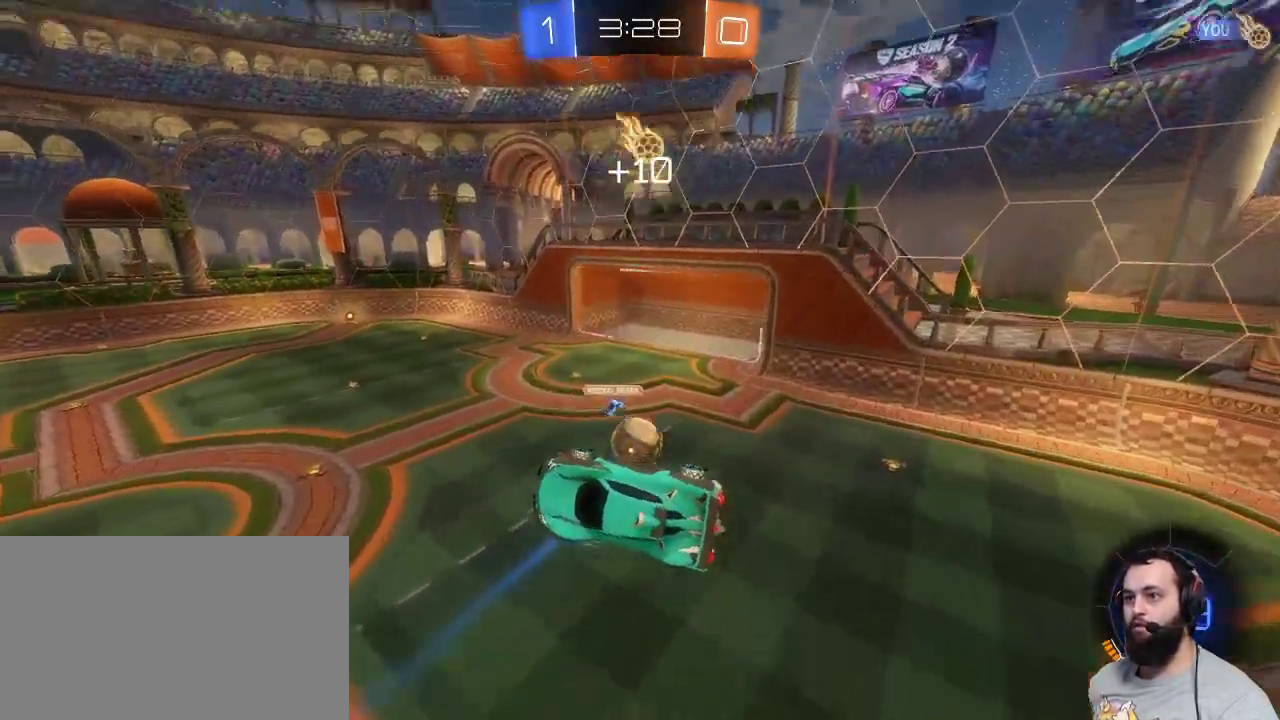
{"keys": [], "mouse": [], "events": []}
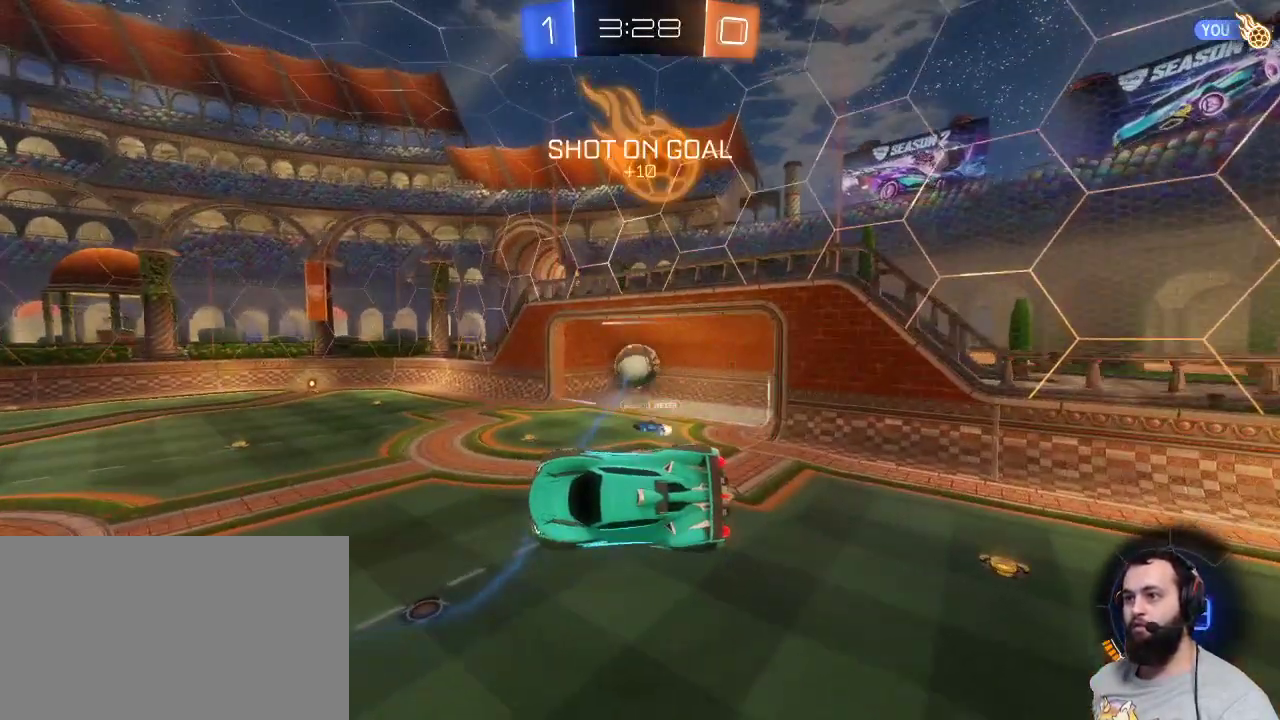
{"keys": ["q", "z"], "mouse": [], "events": [[50, "d", "down"], [150, "z", "down"], [300, "d", "up"], [300, "z", "up"], [383, "z", "down"], [433, "q", "down"]]}
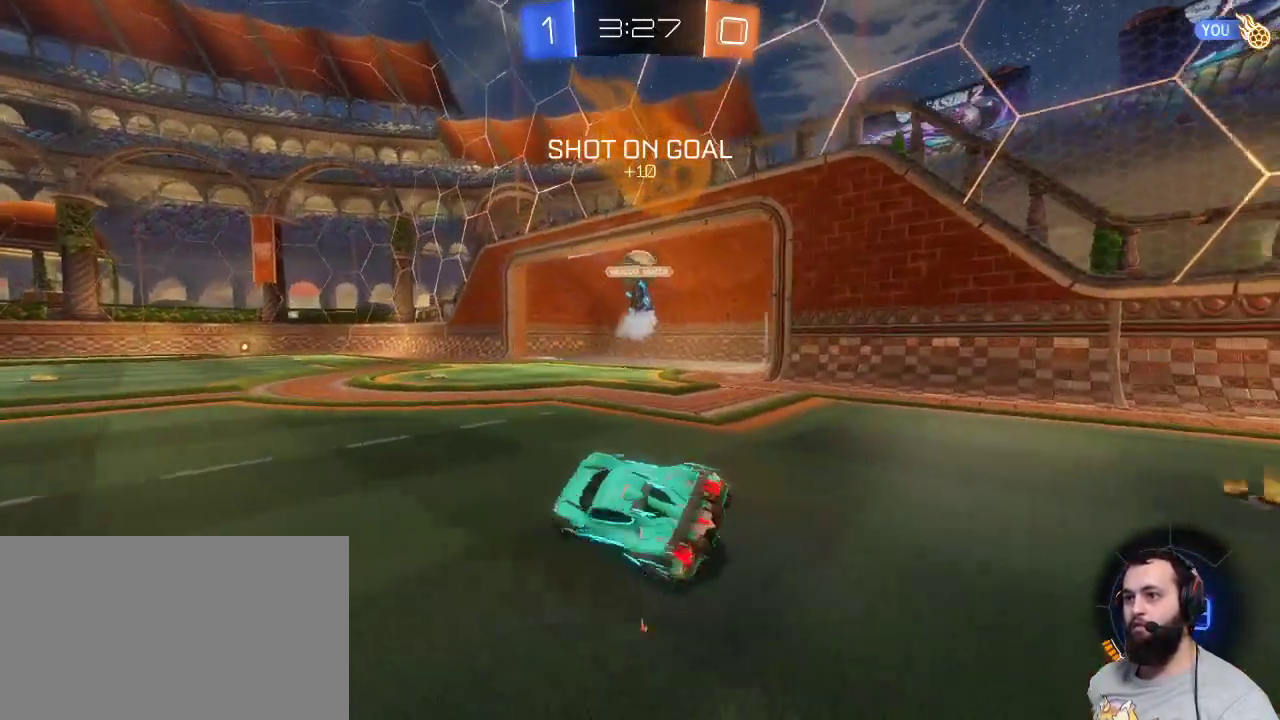
{"keys": [], "mouse": [], "events": [[400, "q", "up"], [400, "z", "up"]]}
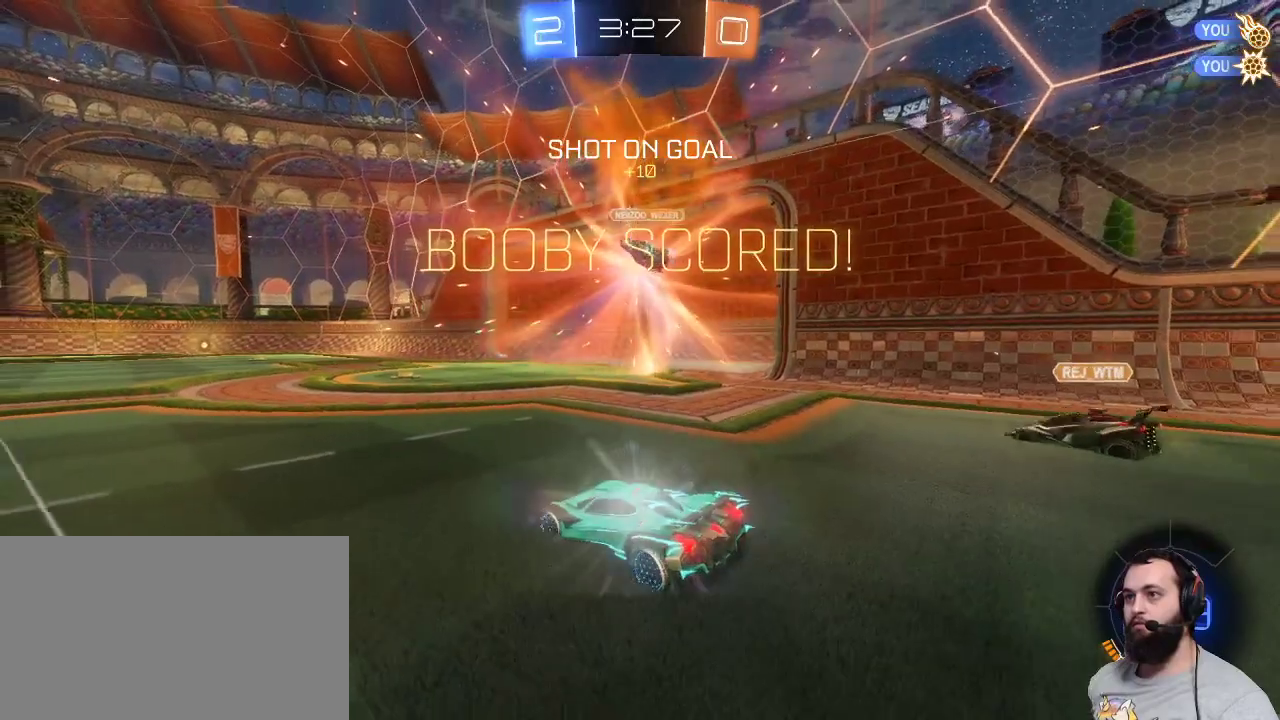
{"keys": [], "mouse": [], "events": [[83, "q", "down"], [83, "z", "down"], [233, "q", "up"], [283, "z", "up"]]}
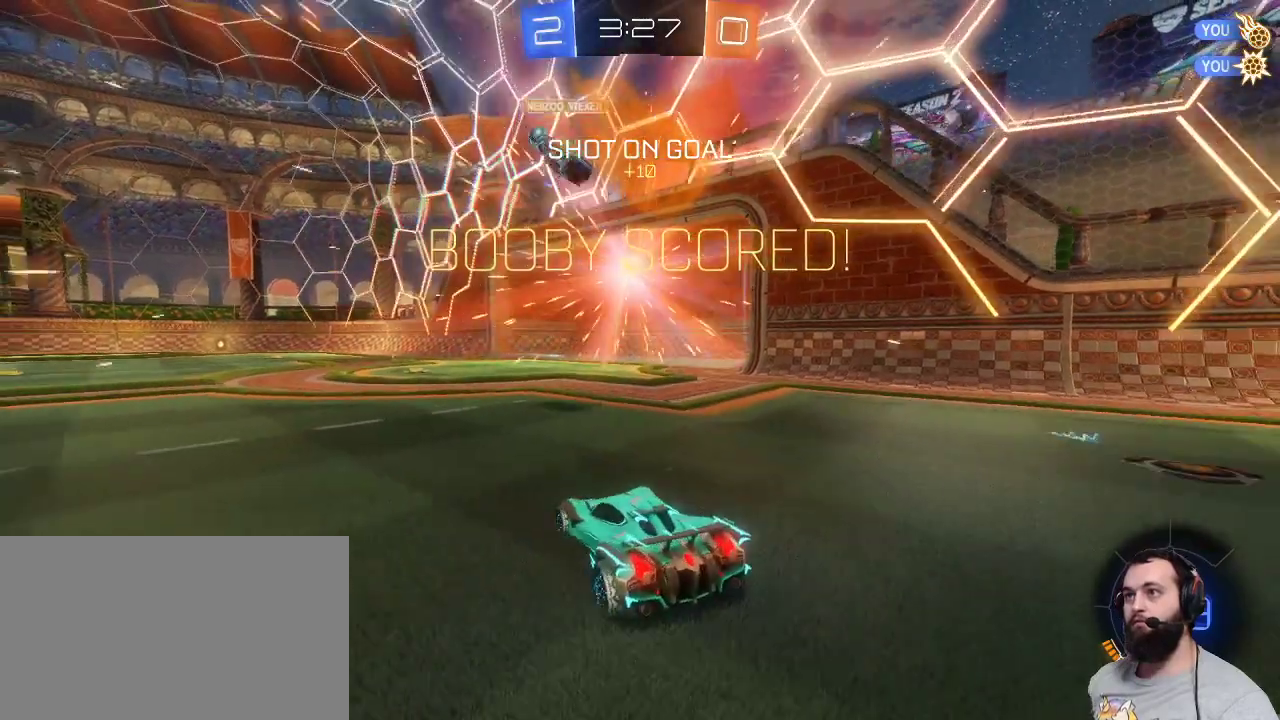
{"keys": ["q", "space", "z"], "mouse": ["left"], "events": [[100, "q", "down"], [100, "z", "down"], [200, "mouse_left", "down"], [383, "space", "down"]]}
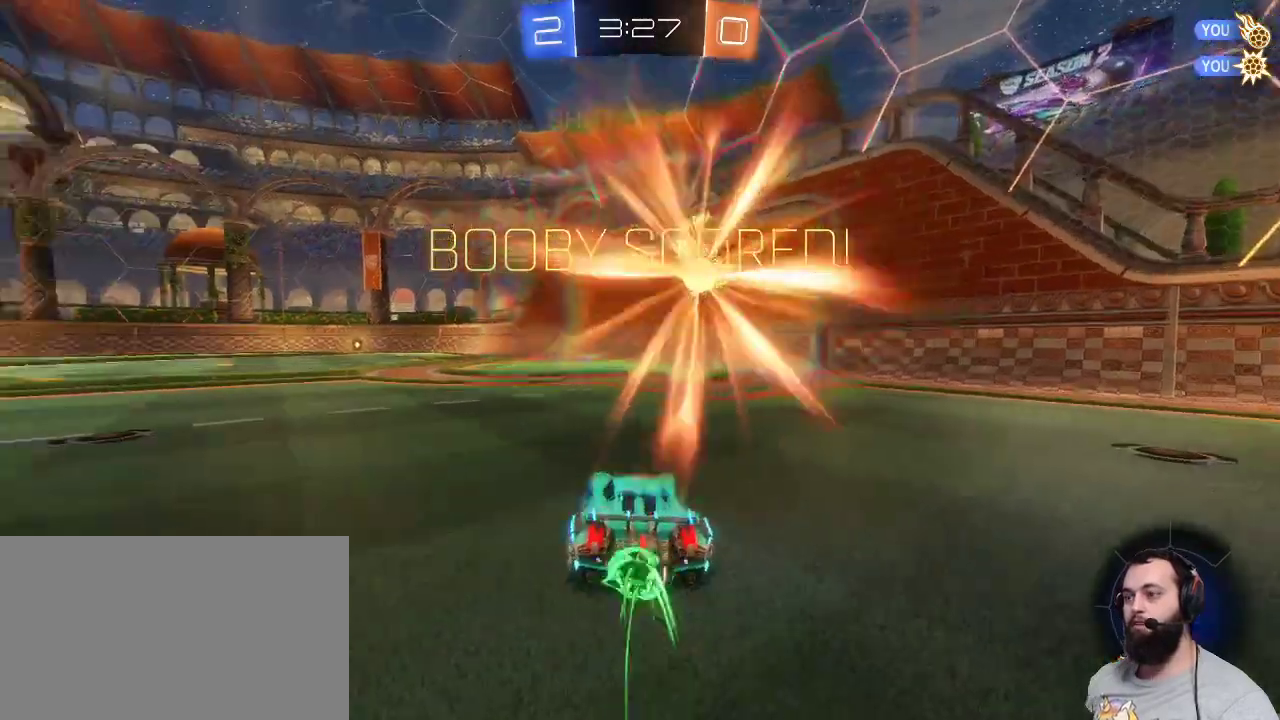
{"keys": ["q", "z"], "mouse": ["left"], "events": [[67, "space", "up"]]}
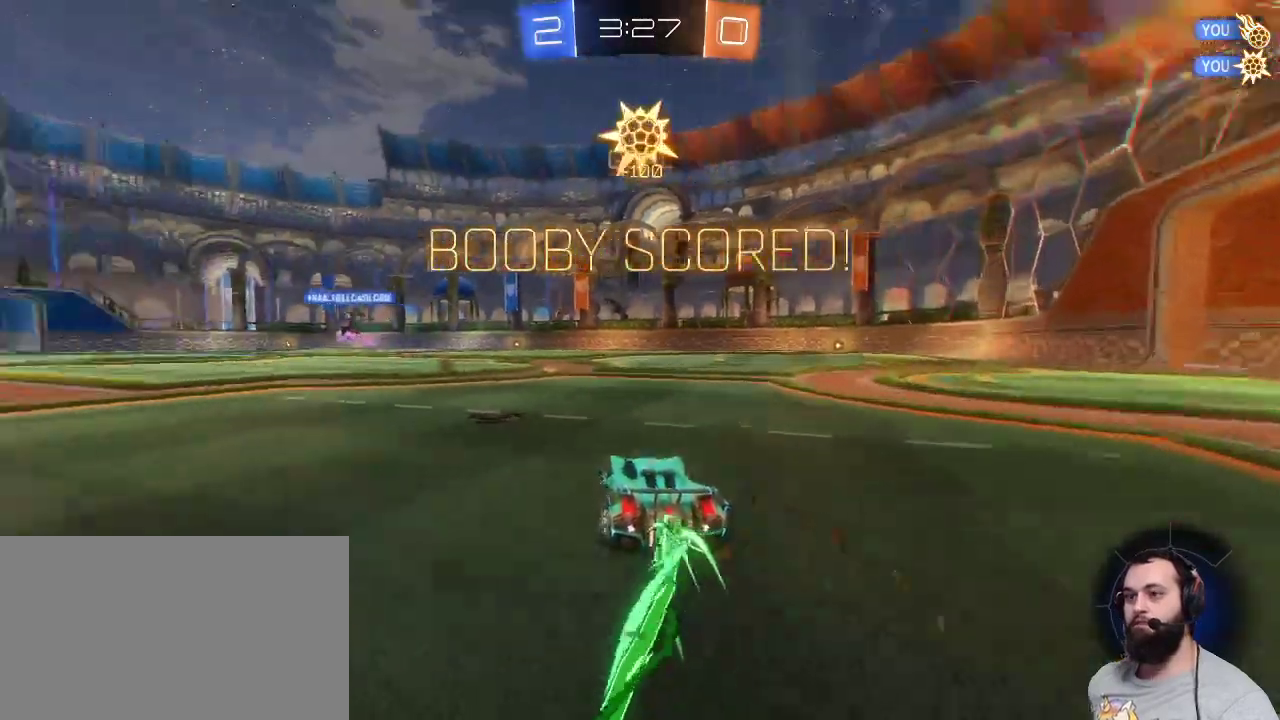
{"keys": ["z"], "mouse": [], "events": [[333, "mouse_left", "up"], [367, "mouse_right", "down"], [367, "q", "up"], [417, "mouse_right", "up"]]}
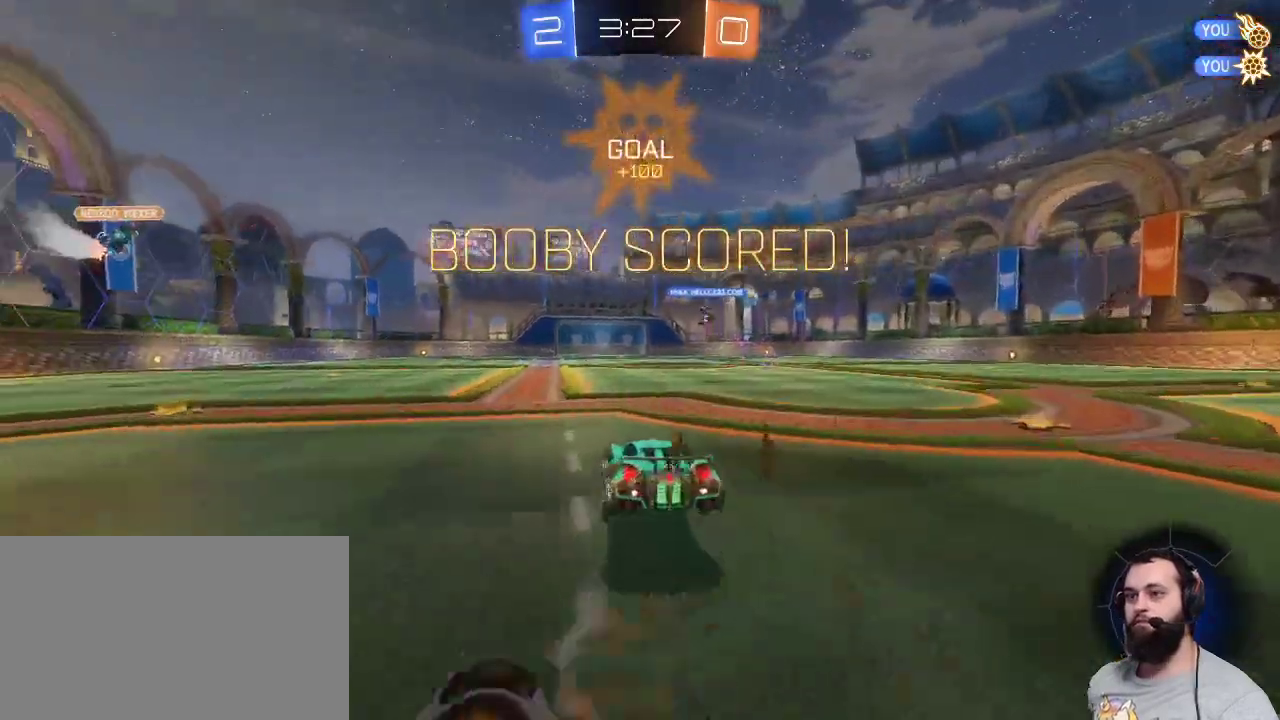
{"keys": [], "mouse": [], "events": [[17, "mouse_right", "down"], [100, "mouse_right", "up"], [300, "space", "down"], [300, "z", "up"], [433, "space", "up"]]}
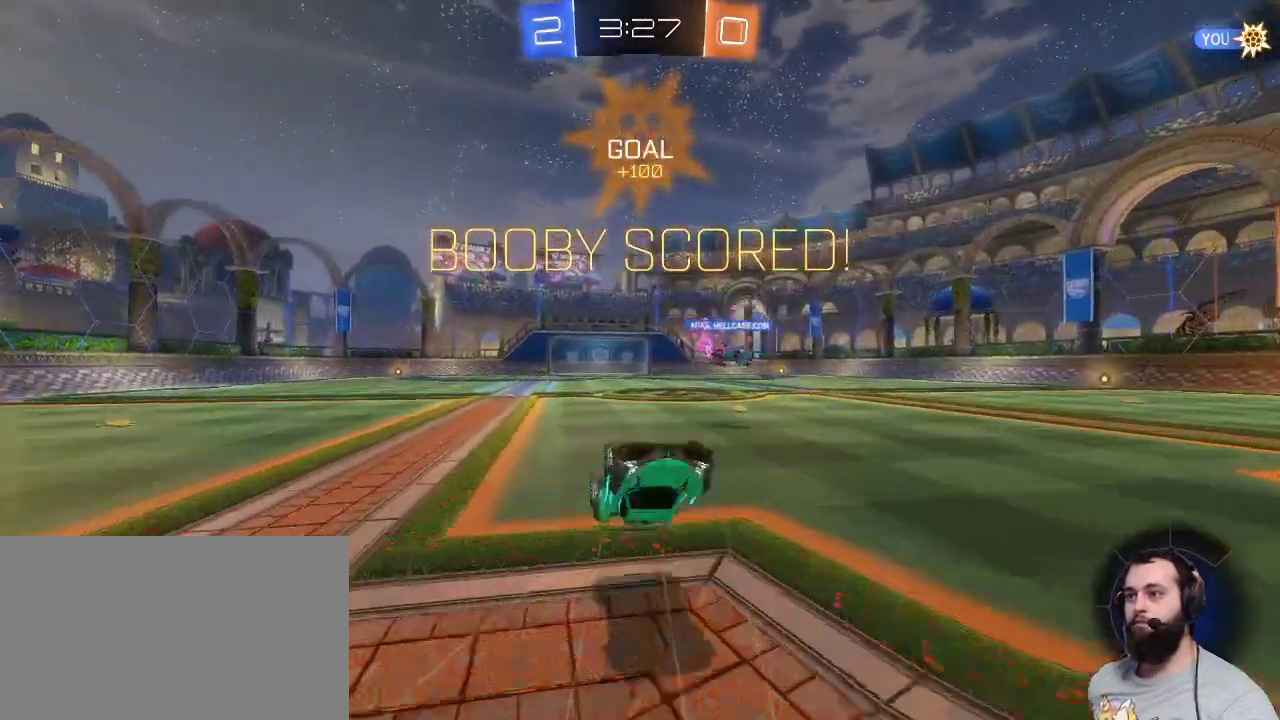
{"keys": [], "mouse": [], "events": []}
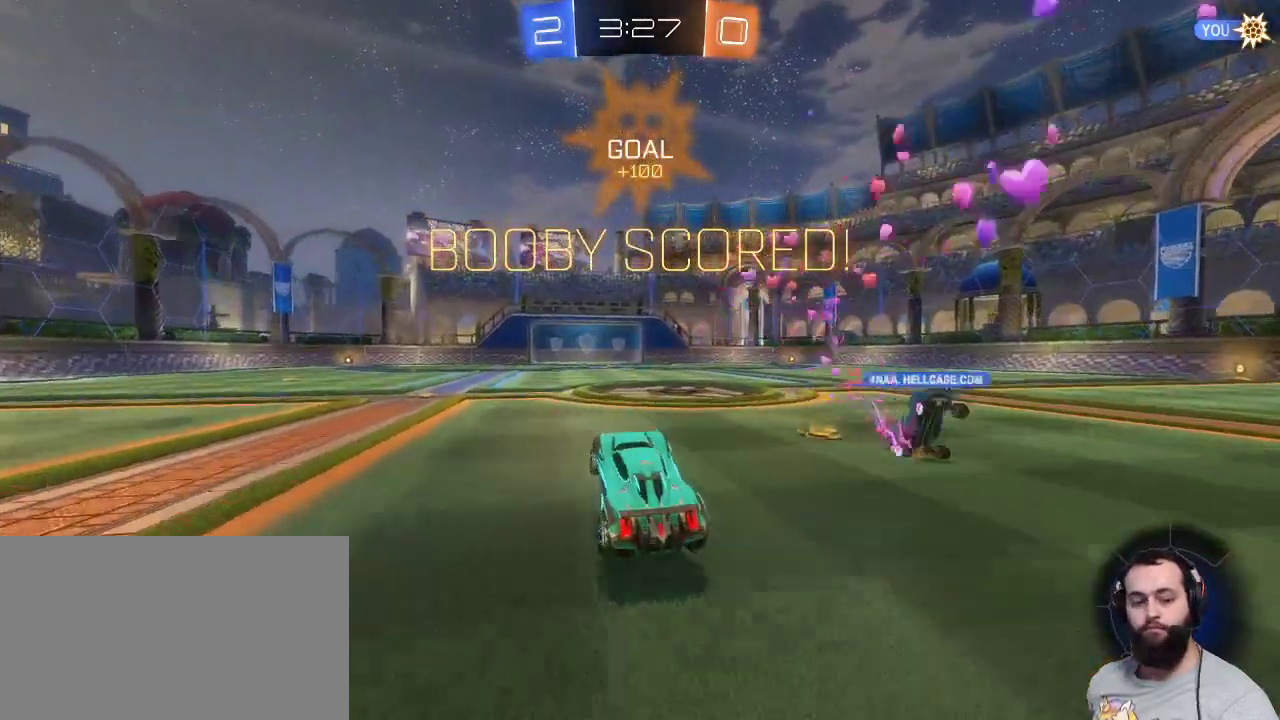
{"keys": [], "mouse": [], "events": []}
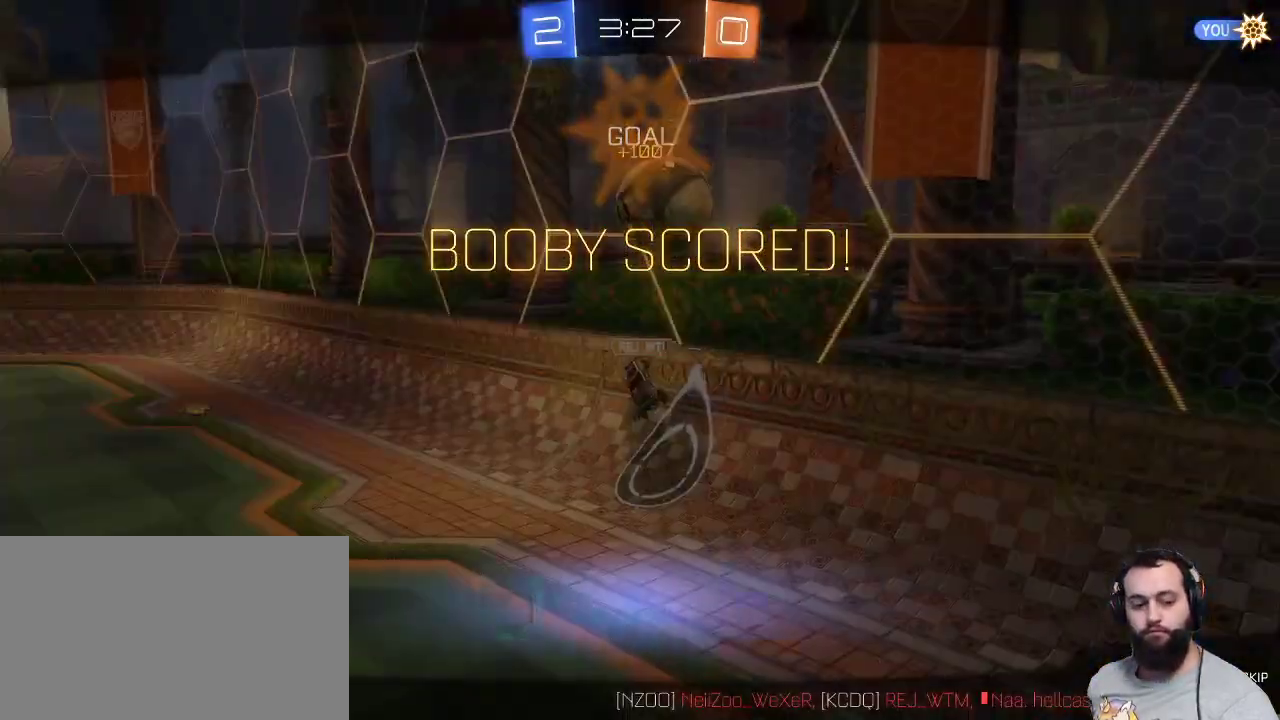
{"keys": [], "mouse": [], "events": []}
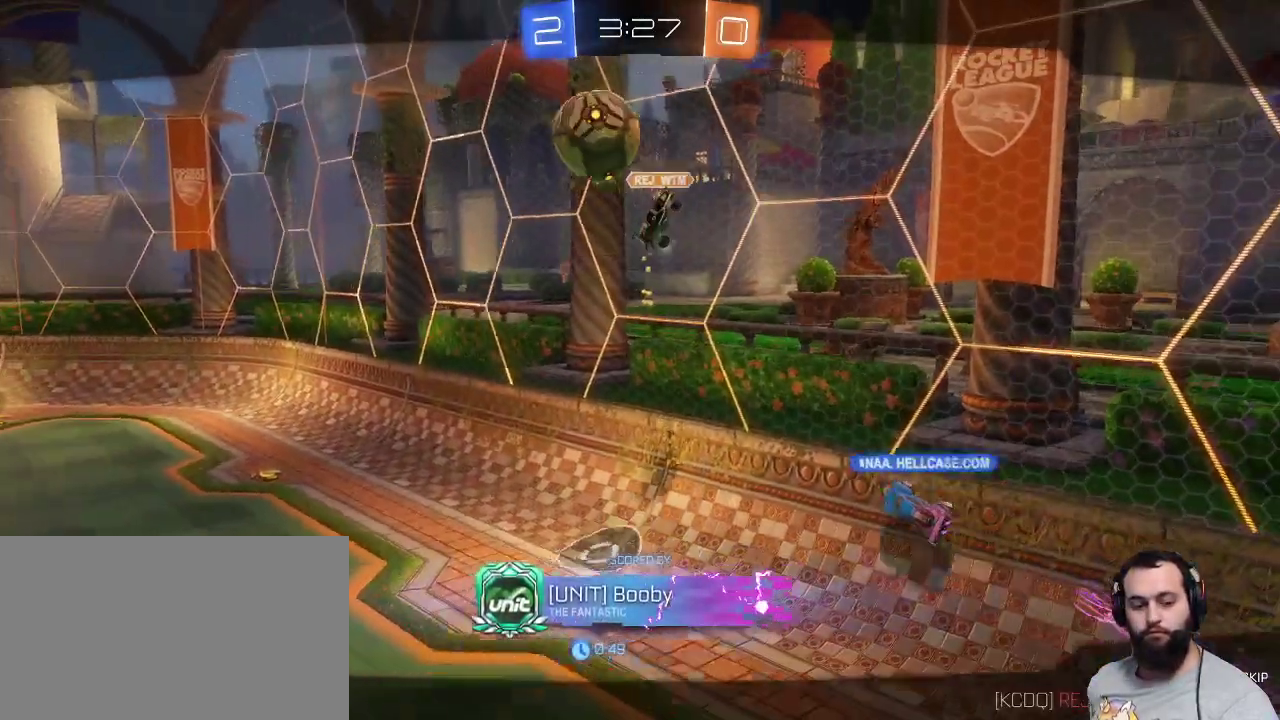
{"keys": [], "mouse": [], "events": []}
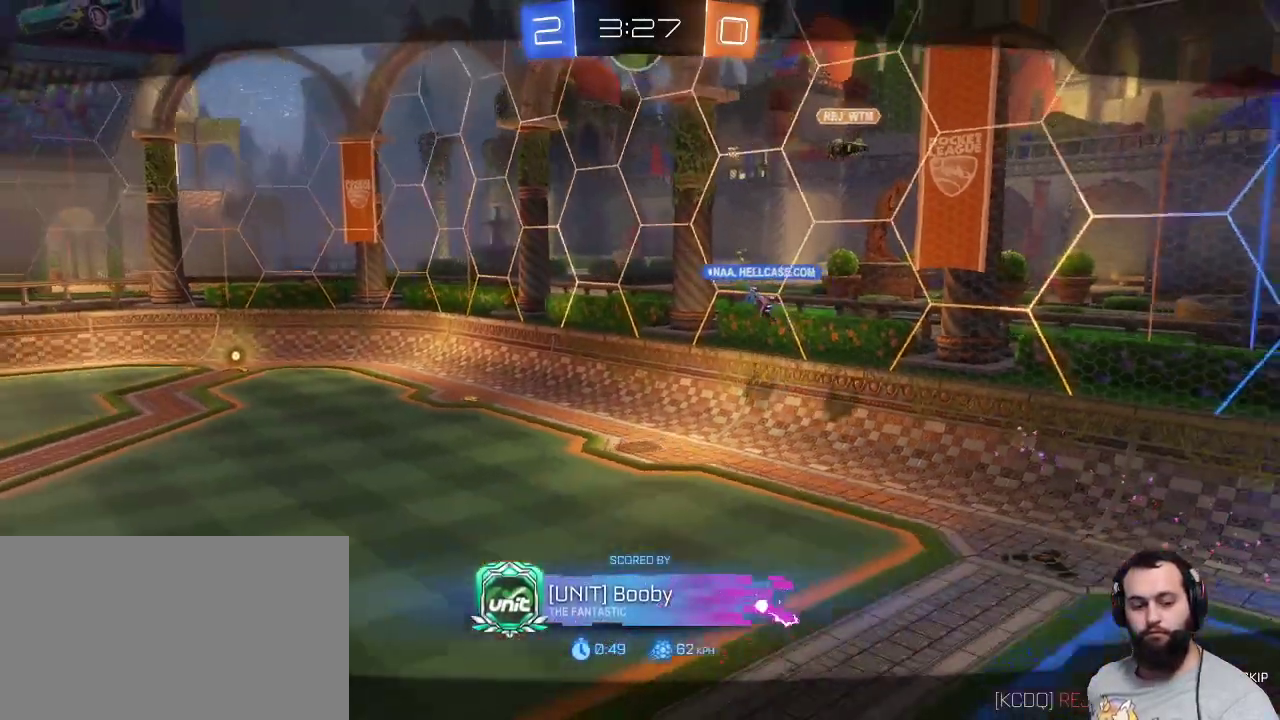
{"keys": [], "mouse": [], "events": []}
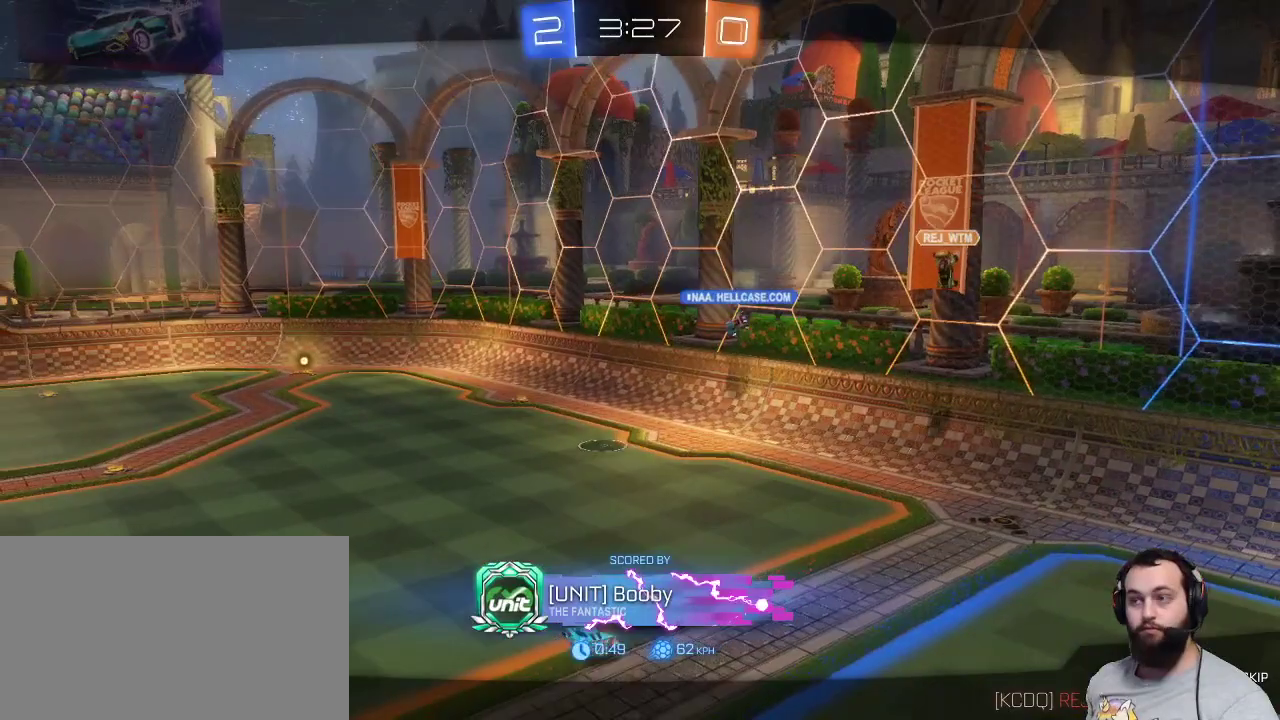
{"keys": [], "mouse": [], "events": [[300, "mouse_right", "down"], [383, "mouse_right", "up"]]}
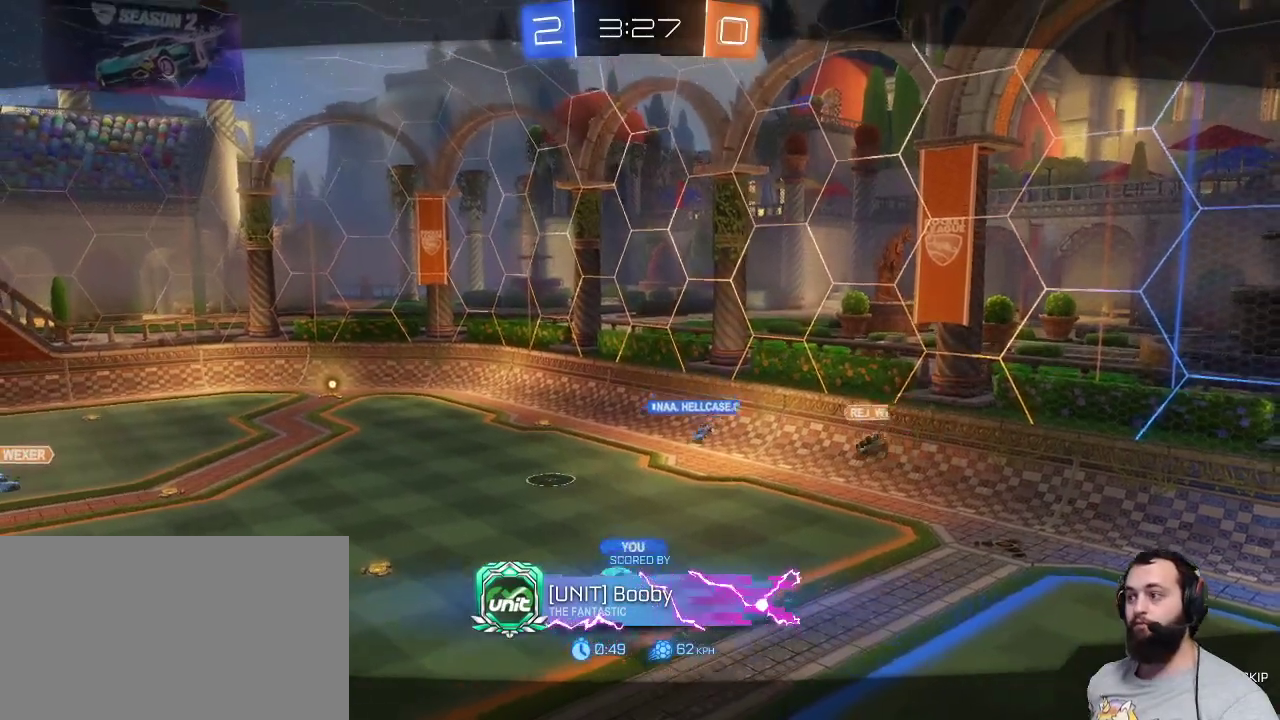
{"keys": [], "mouse": [], "events": []}
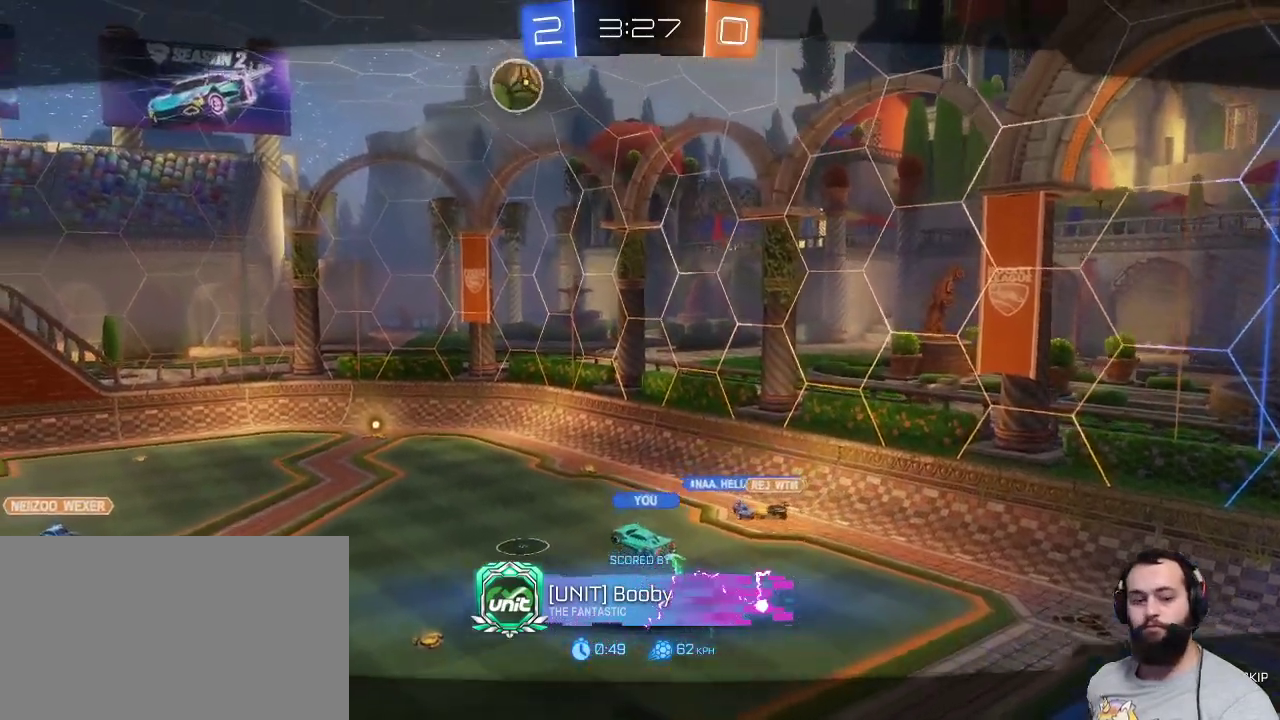
{"keys": [], "mouse": [], "events": []}